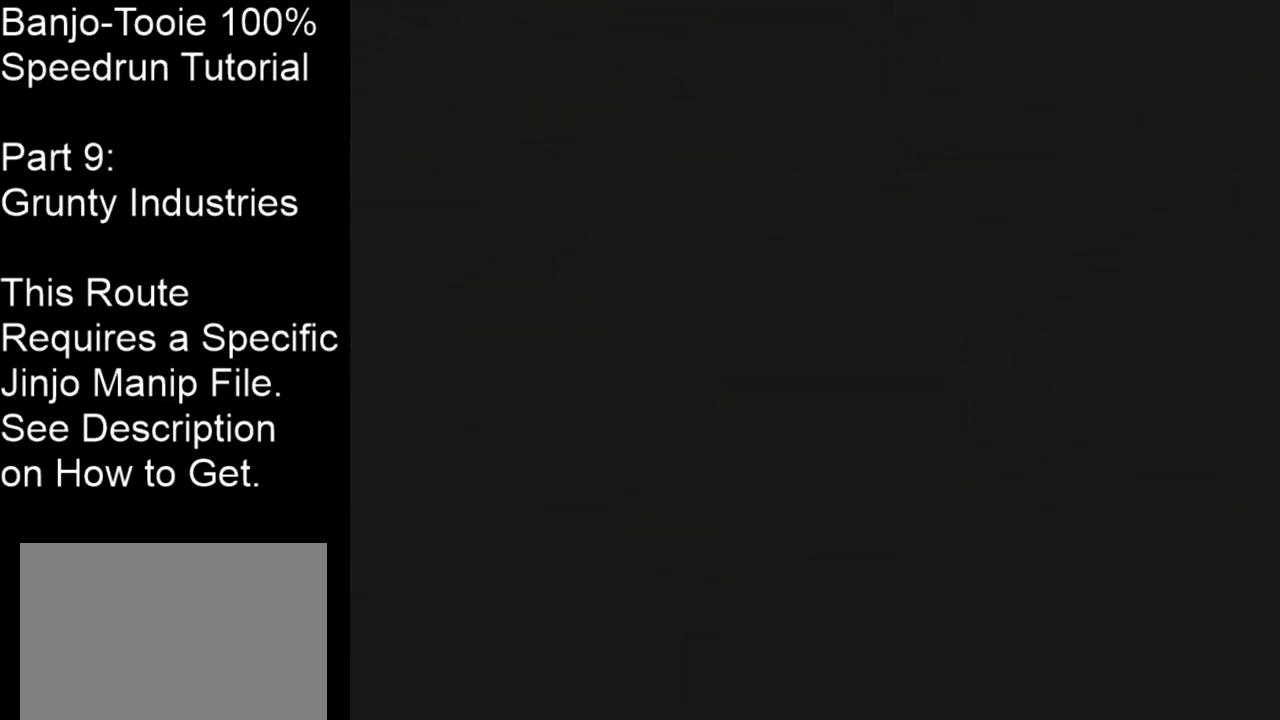
Gameplay with a controller (Nintendo layout); each line is a JSON object with the inputs held at the frame after it. "events" lists button and stick changes between this image and that frame as [ms after this image, input, new state], when the widget could be followed in between. Not read: L1 L3 R1 R3.
{"buttons": [], "left_stick": "up", "events": []}
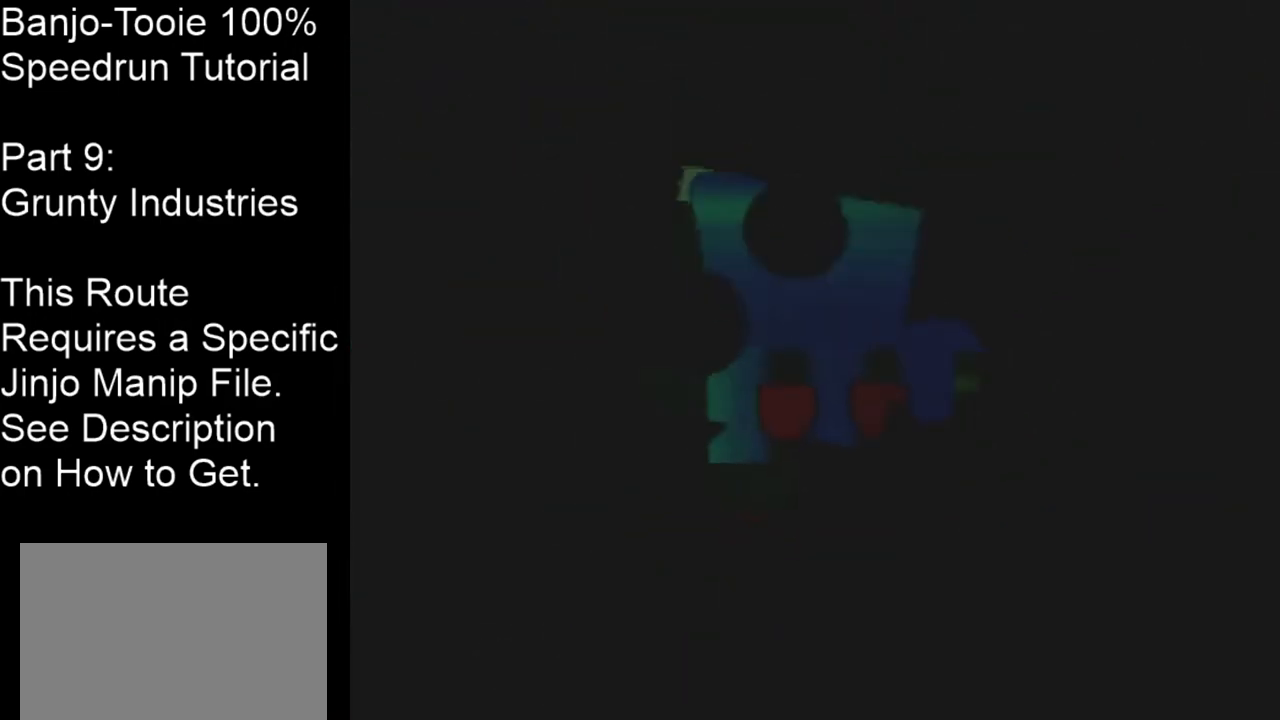
{"buttons": [], "left_stick": "up", "events": []}
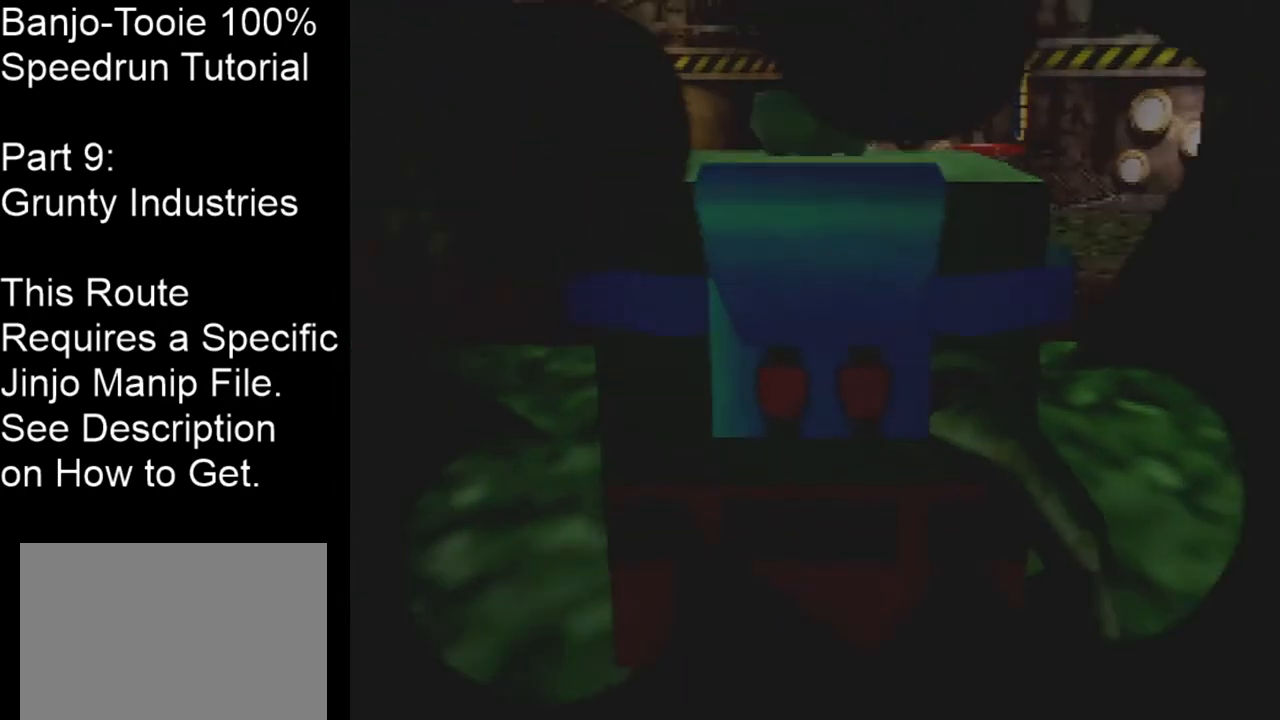
{"buttons": ["C_LEFT"], "left_stick": "up", "events": [[334, "C_LEFT", "down"]]}
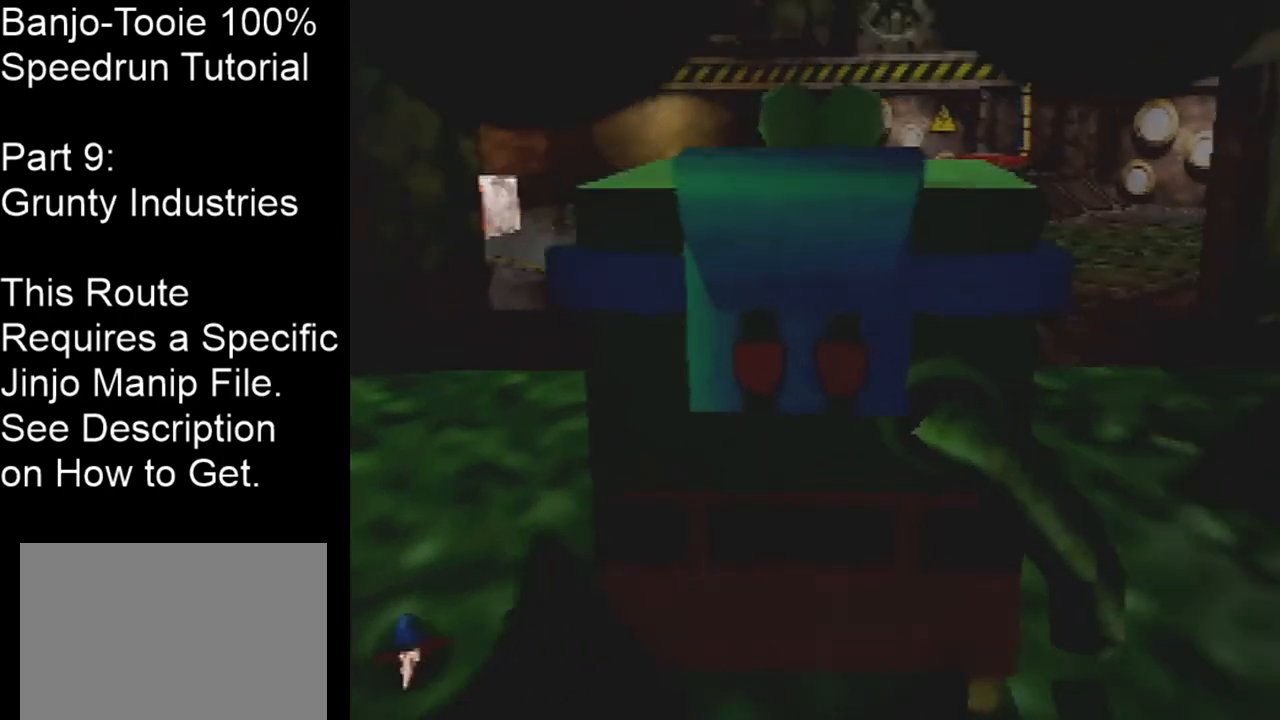
{"buttons": [], "left_stick": "up-left", "events": [[33, "C_DOWN", "down"], [233, "C_DOWN", "up"], [300, "C_LEFT", "up"], [367, "left_stick", "up-left"]]}
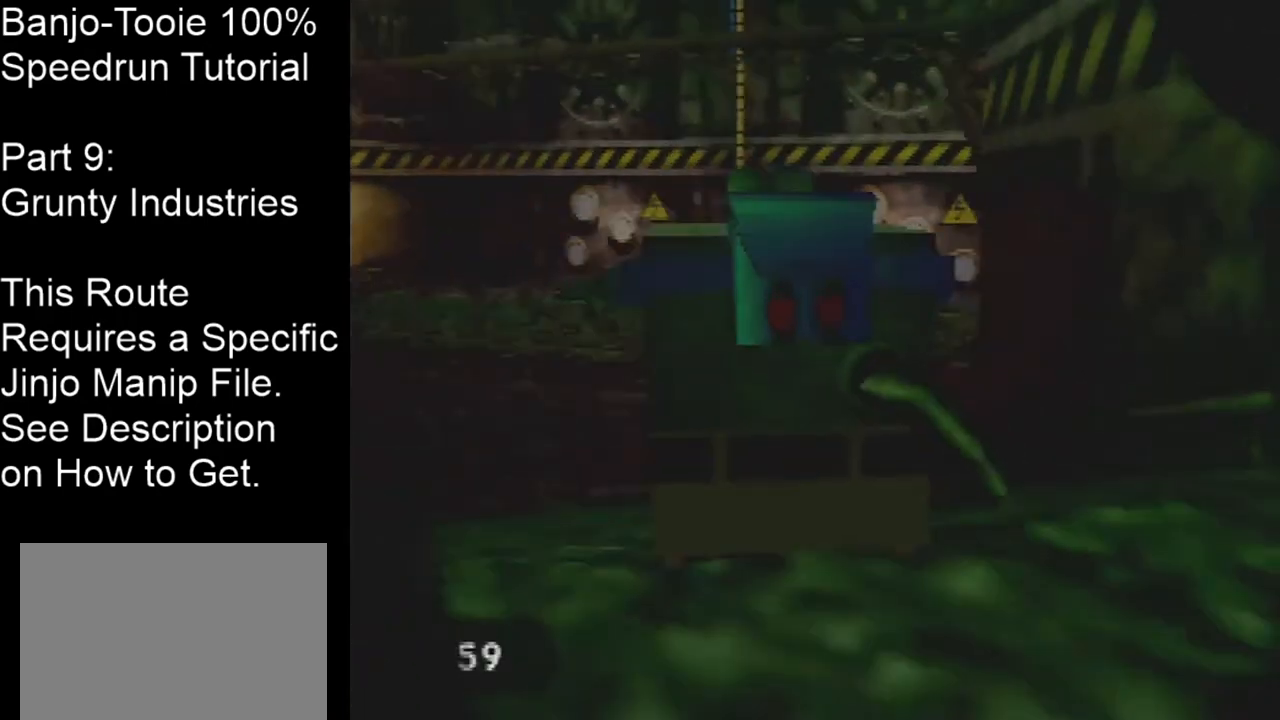
{"buttons": [], "left_stick": "up-left", "events": []}
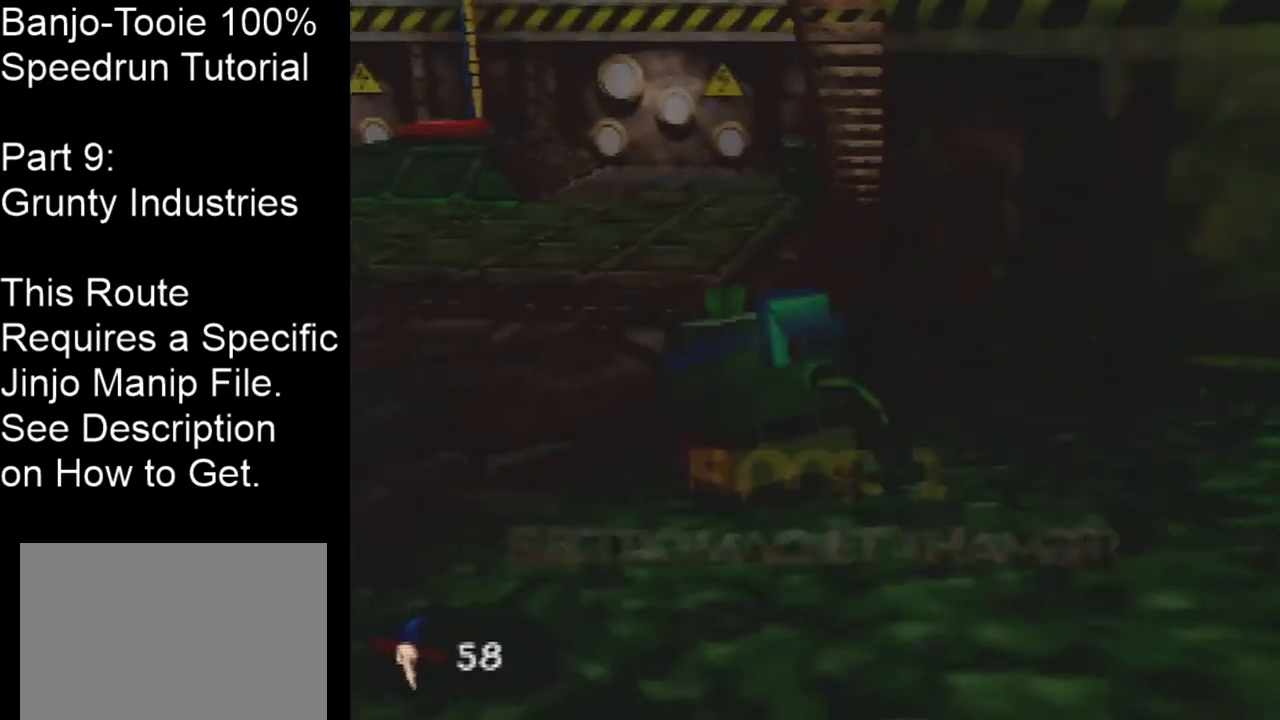
{"buttons": [], "left_stick": "up-left", "events": []}
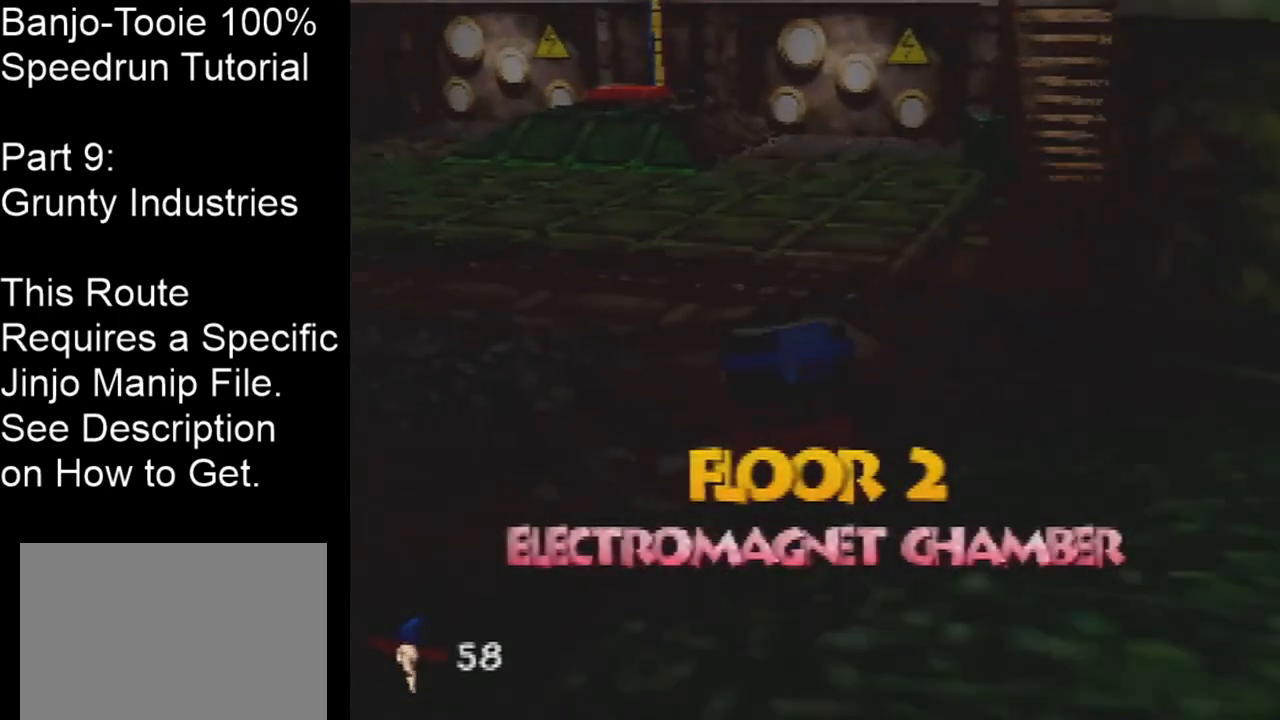
{"buttons": [], "left_stick": "up", "events": [[234, "left_stick", "up"]]}
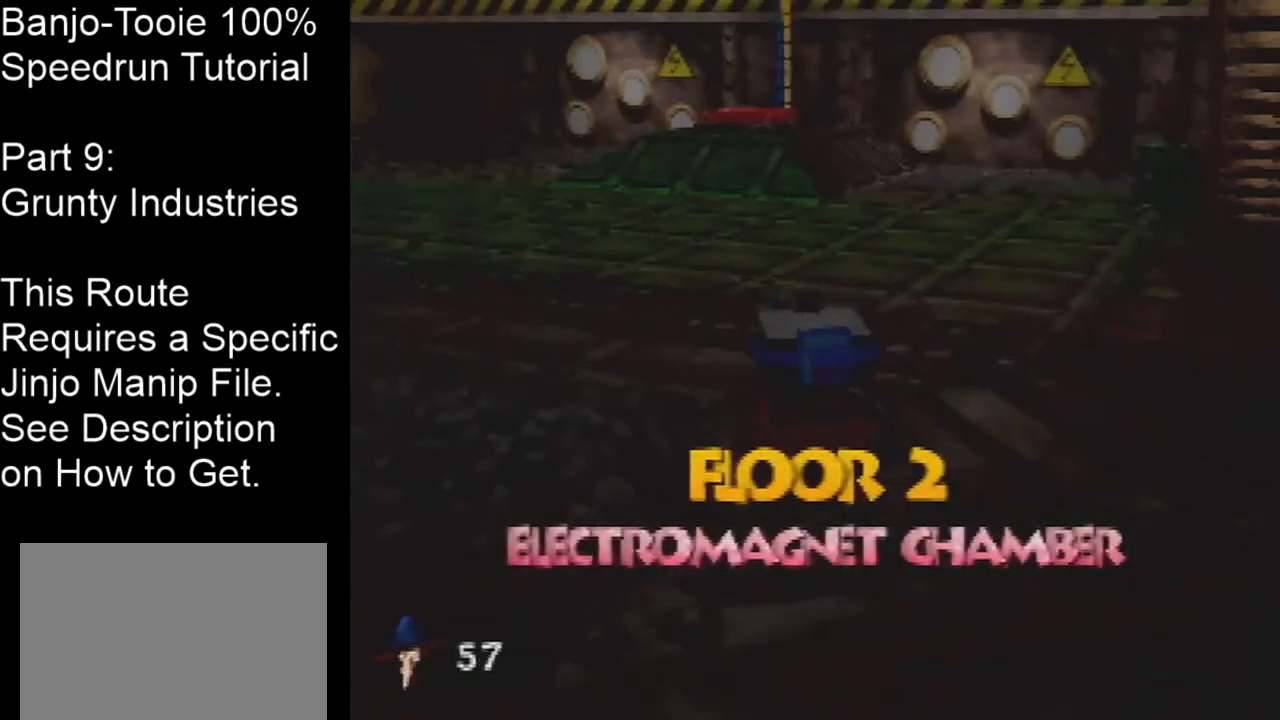
{"buttons": ["C_LEFT"], "left_stick": "up", "events": [[333, "C_LEFT", "down"]]}
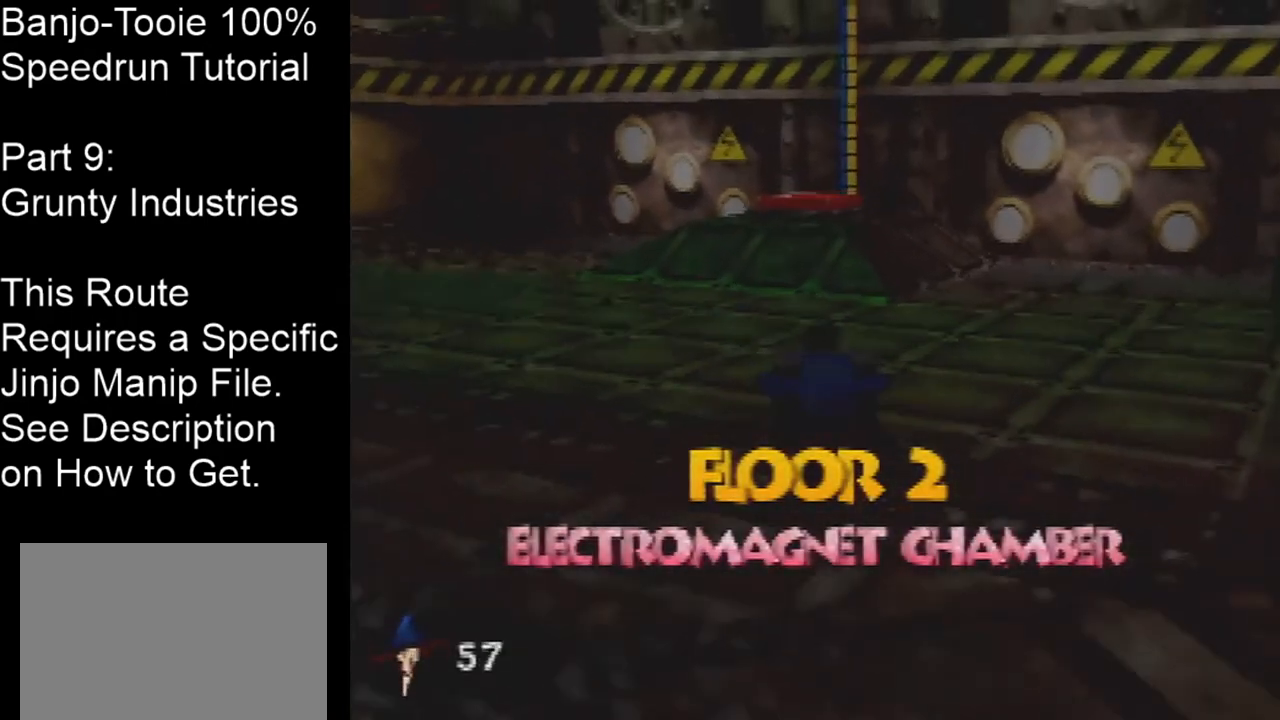
{"buttons": [], "left_stick": "up-left", "events": [[34, "left_stick", "up-left"], [100, "C_DOWN", "down"], [200, "C_DOWN", "up"], [501, "C_LEFT", "up"]]}
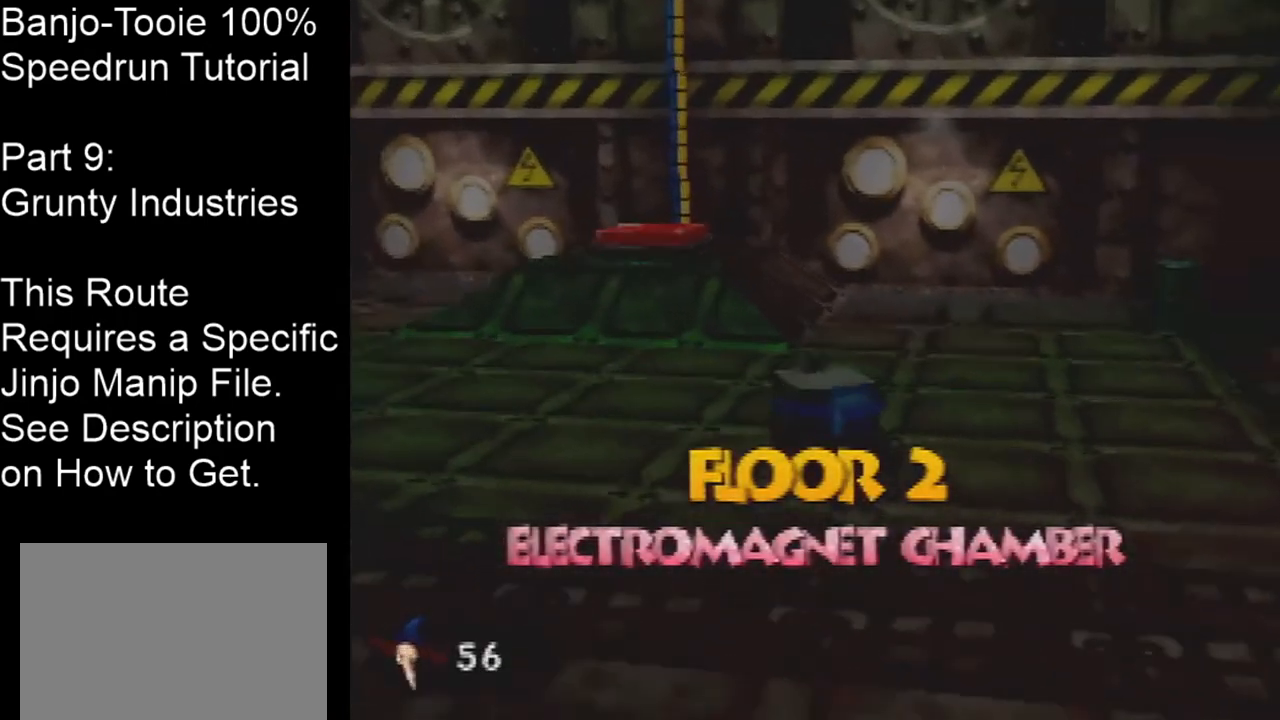
{"buttons": [], "left_stick": "up-left", "events": []}
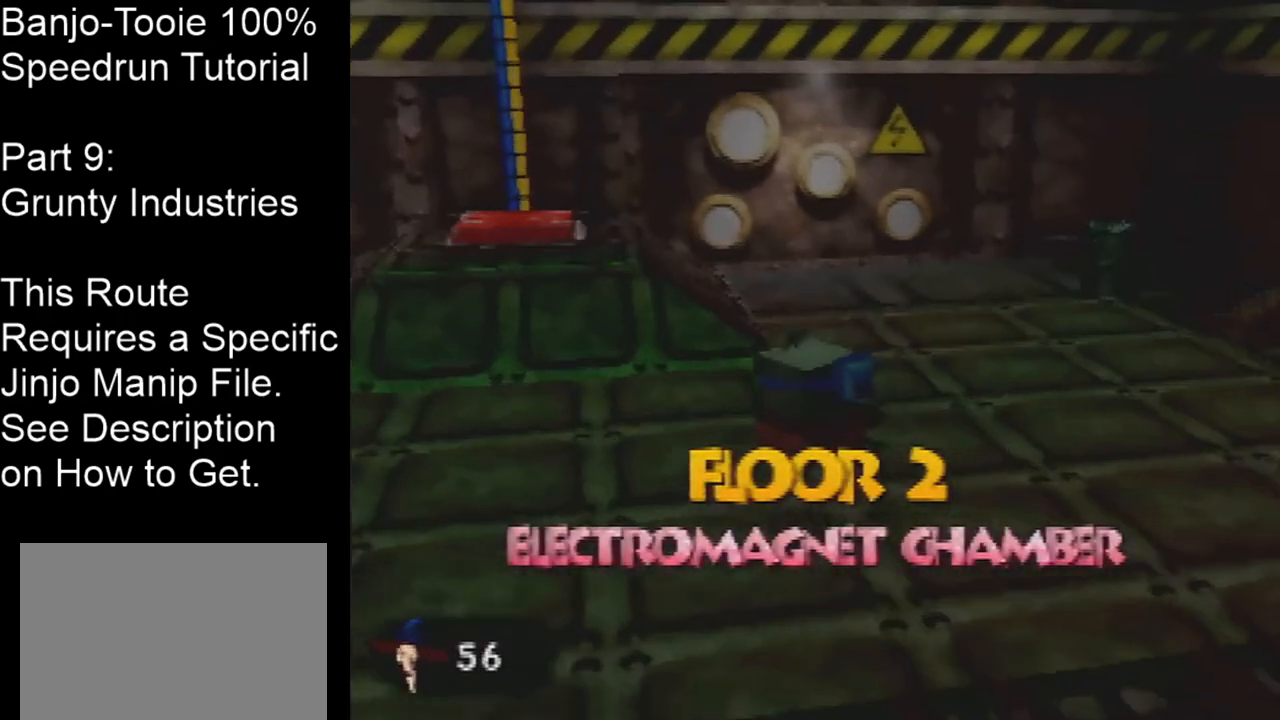
{"buttons": ["A", "C_LEFT"], "left_stick": "up-left", "events": [[34, "C_LEFT", "down"], [467, "A", "down"]]}
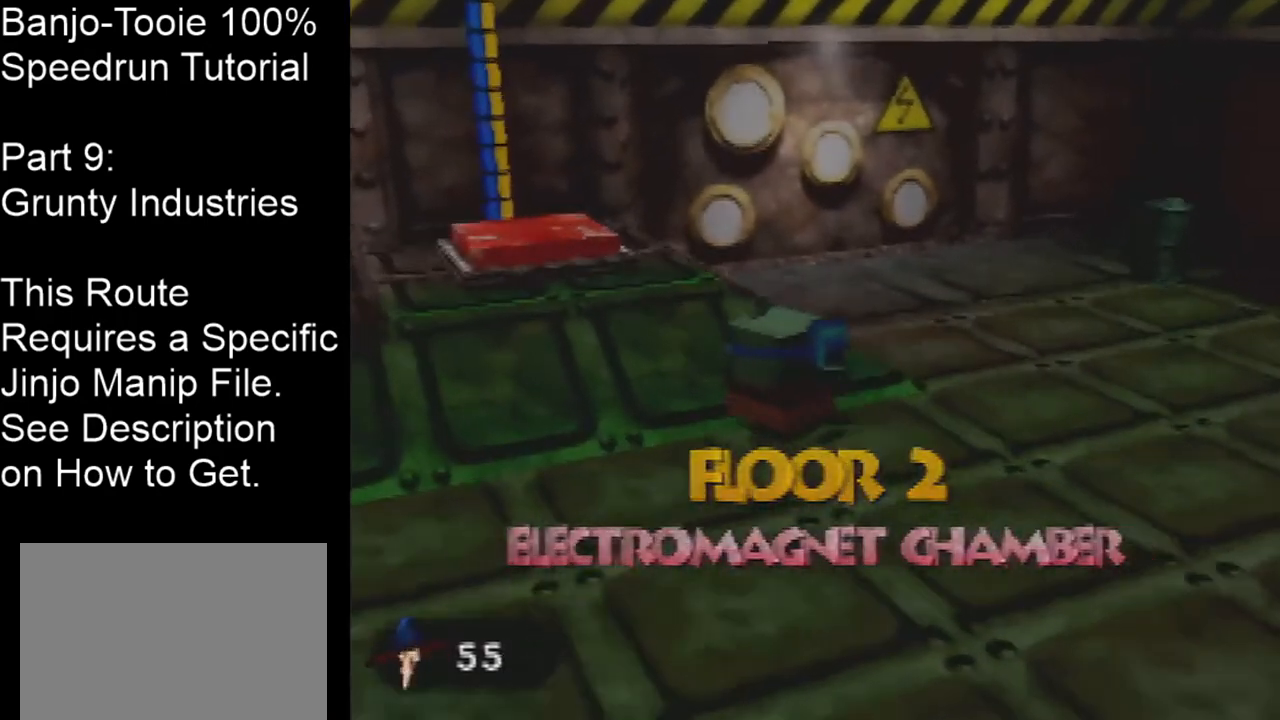
{"buttons": [], "left_stick": "center", "events": [[133, "A", "up"], [267, "left_stick", "left"], [467, "C_LEFT", "up"], [500, "left_stick", "center"]]}
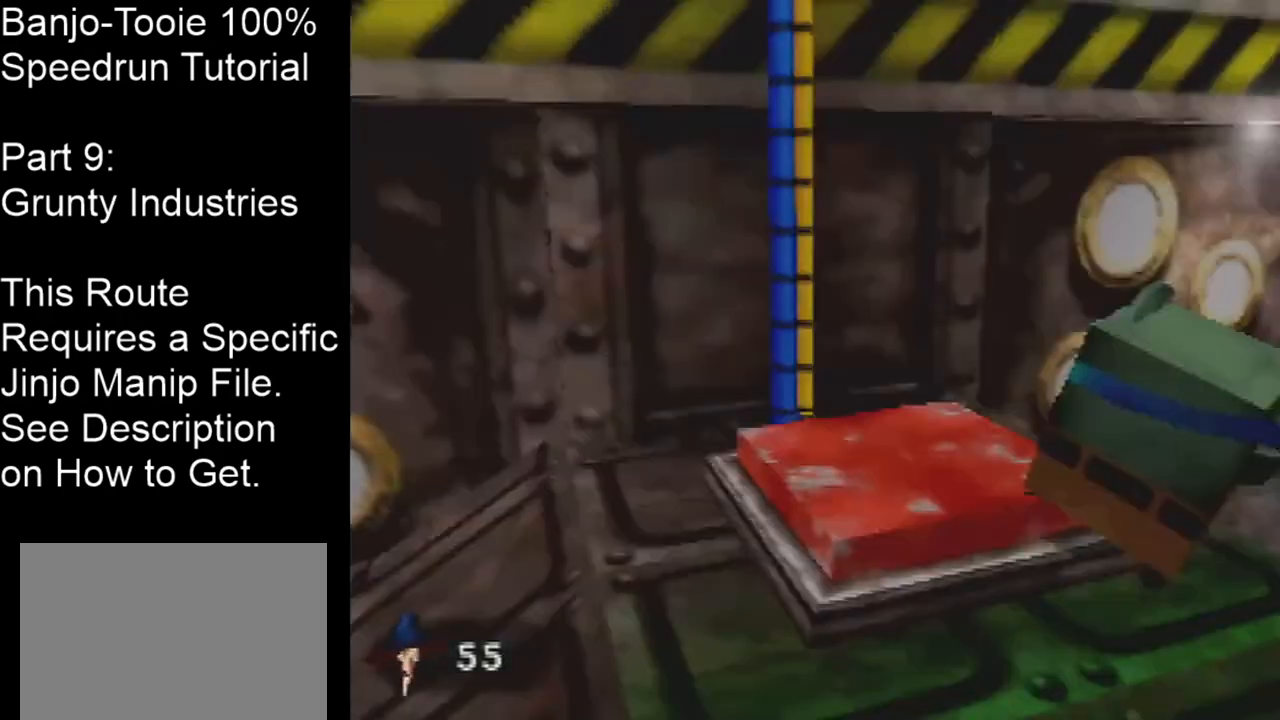
{"buttons": [], "left_stick": "center", "events": []}
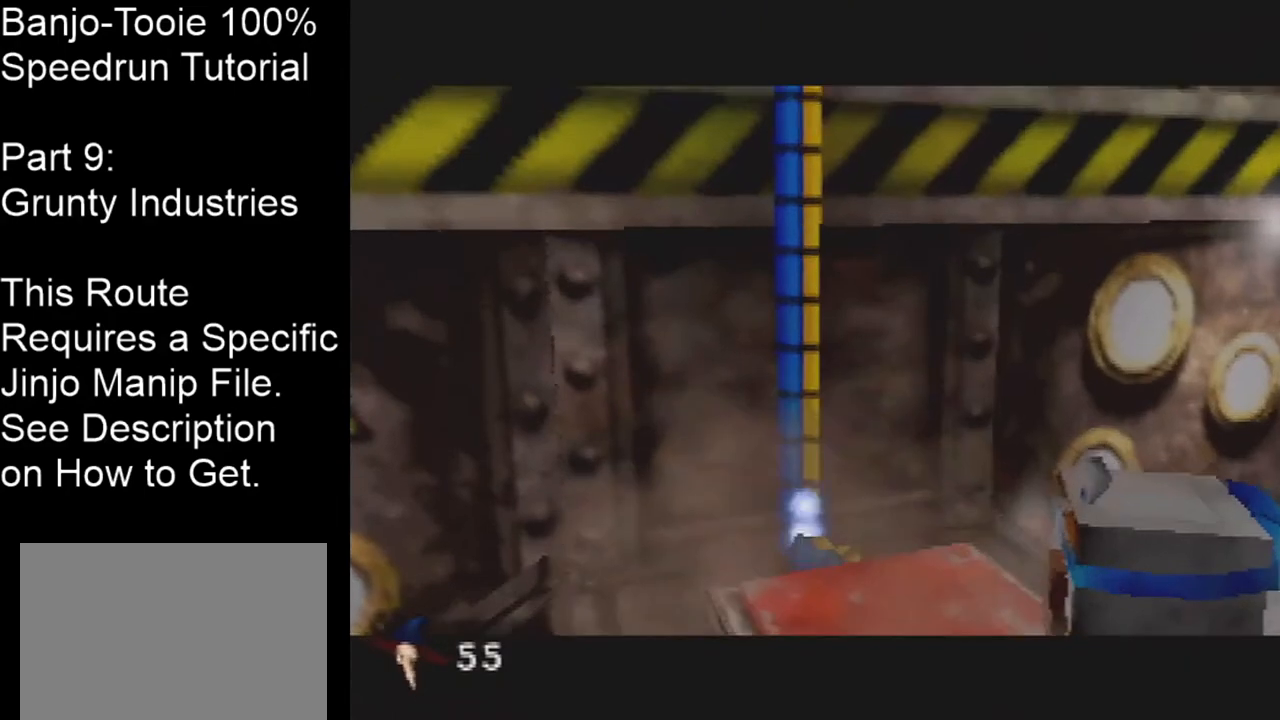
{"buttons": [], "left_stick": "center", "events": []}
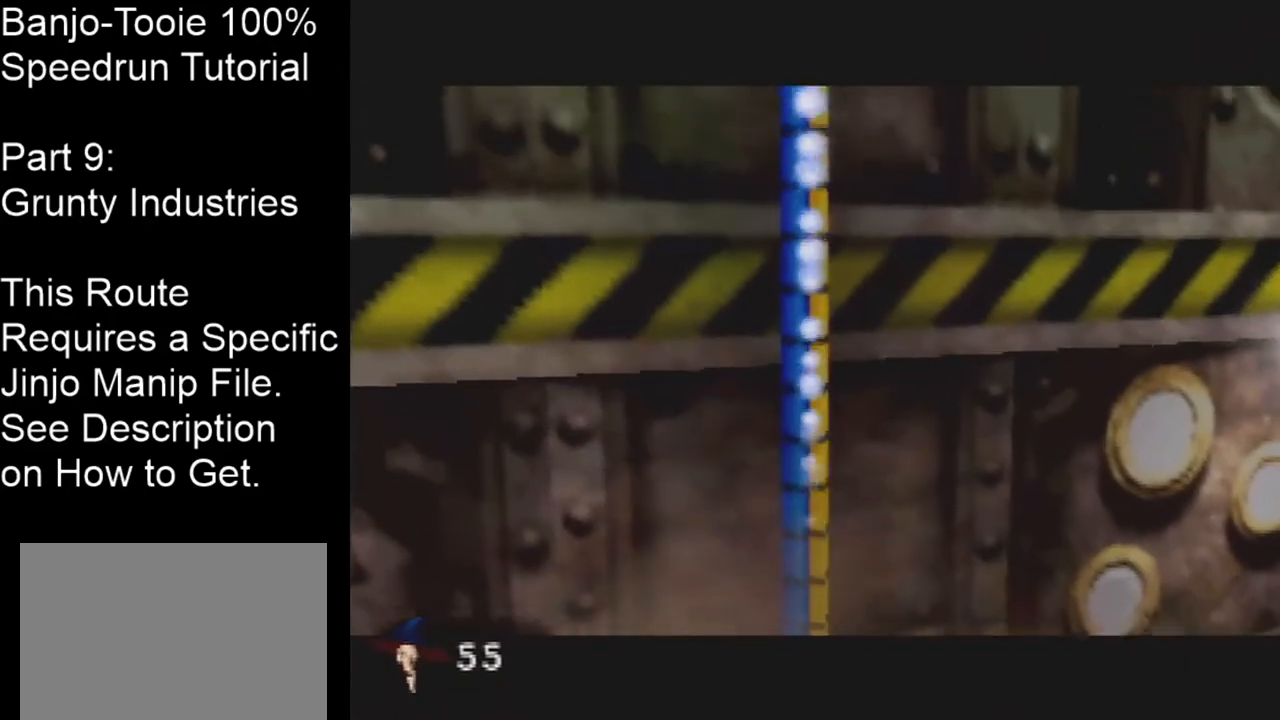
{"buttons": [], "left_stick": "center", "events": []}
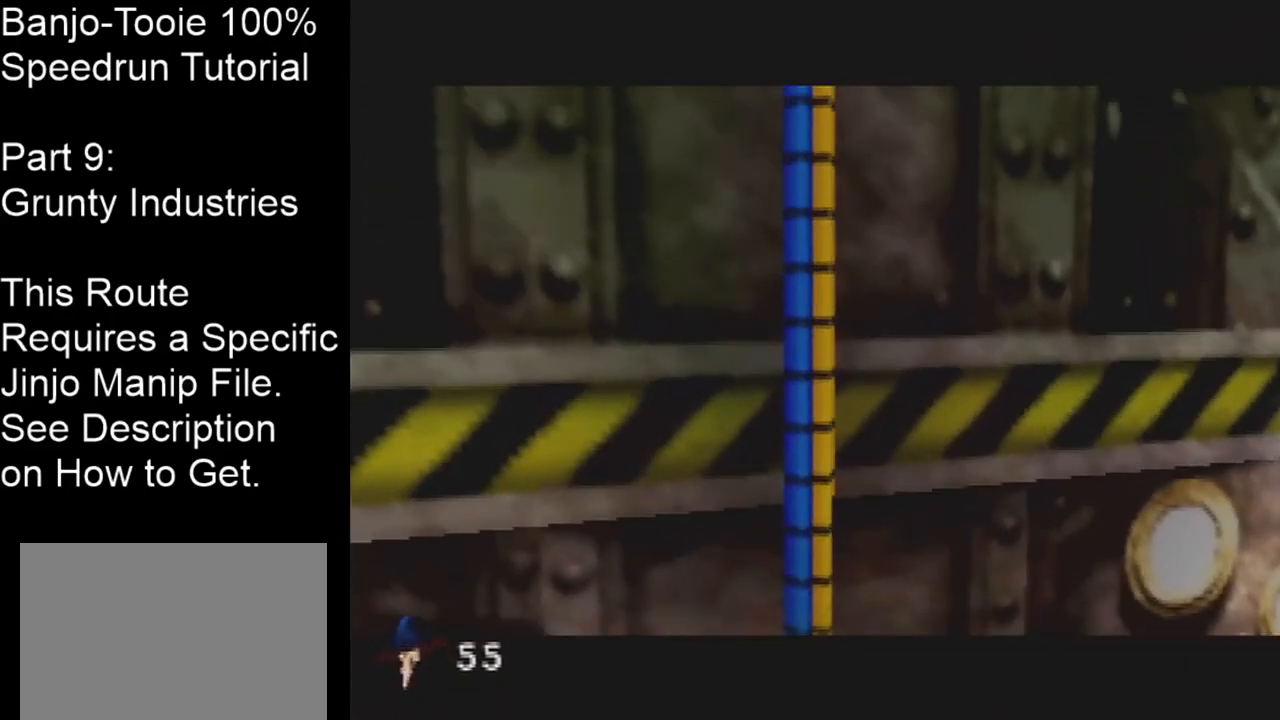
{"buttons": [], "left_stick": "center", "events": [[33, "DPAD_RIGHT", "down"], [100, "DPAD_RIGHT", "up"]]}
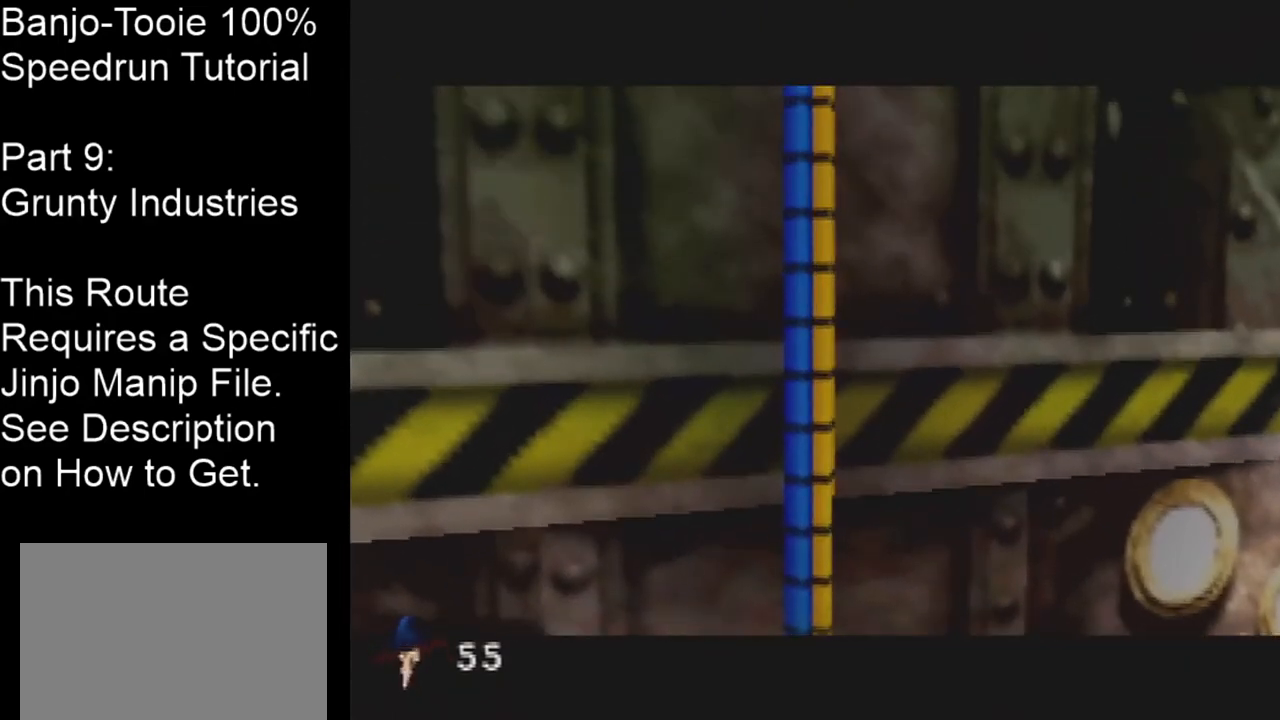
{"buttons": [], "left_stick": "center", "events": []}
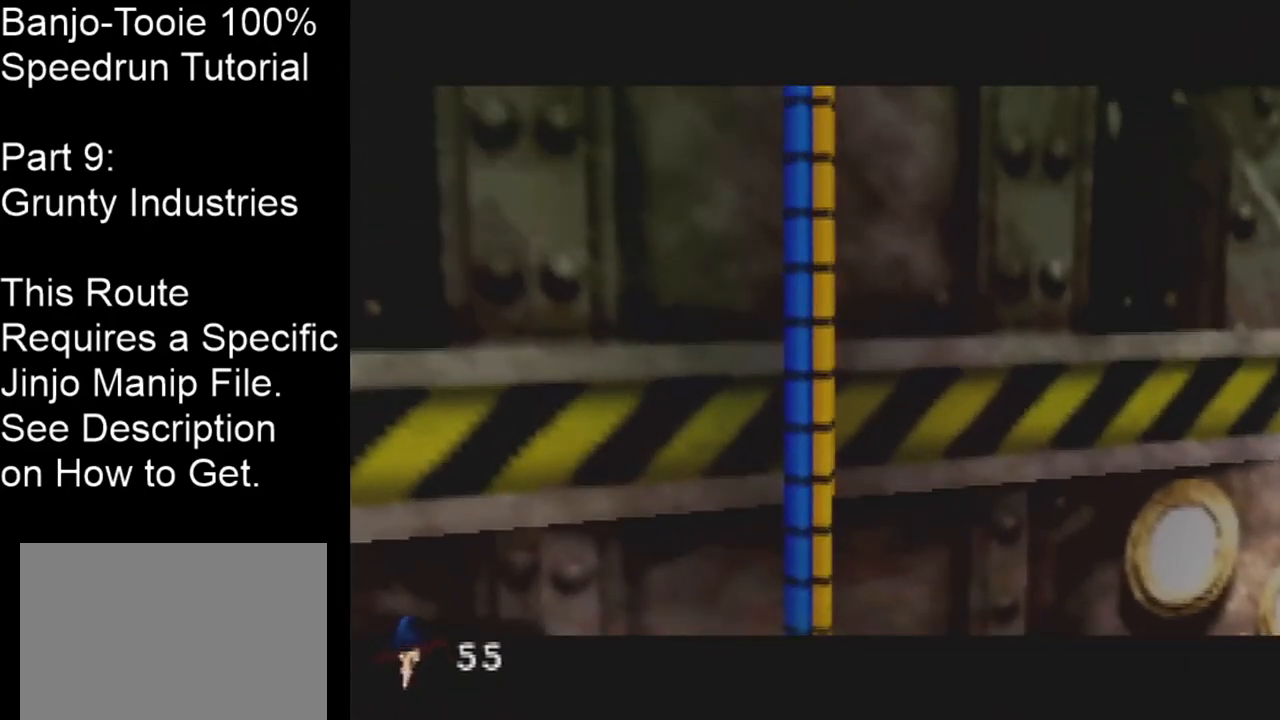
{"buttons": [], "left_stick": "center", "events": []}
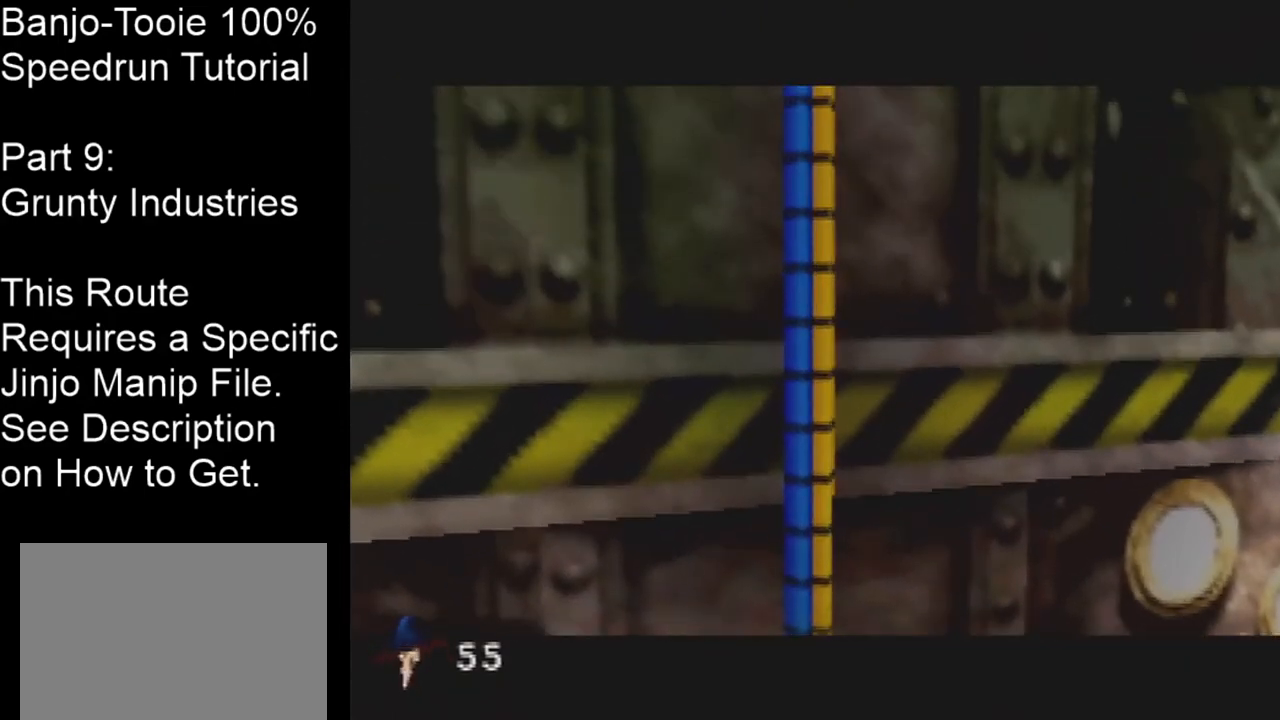
{"buttons": [], "left_stick": "center", "events": []}
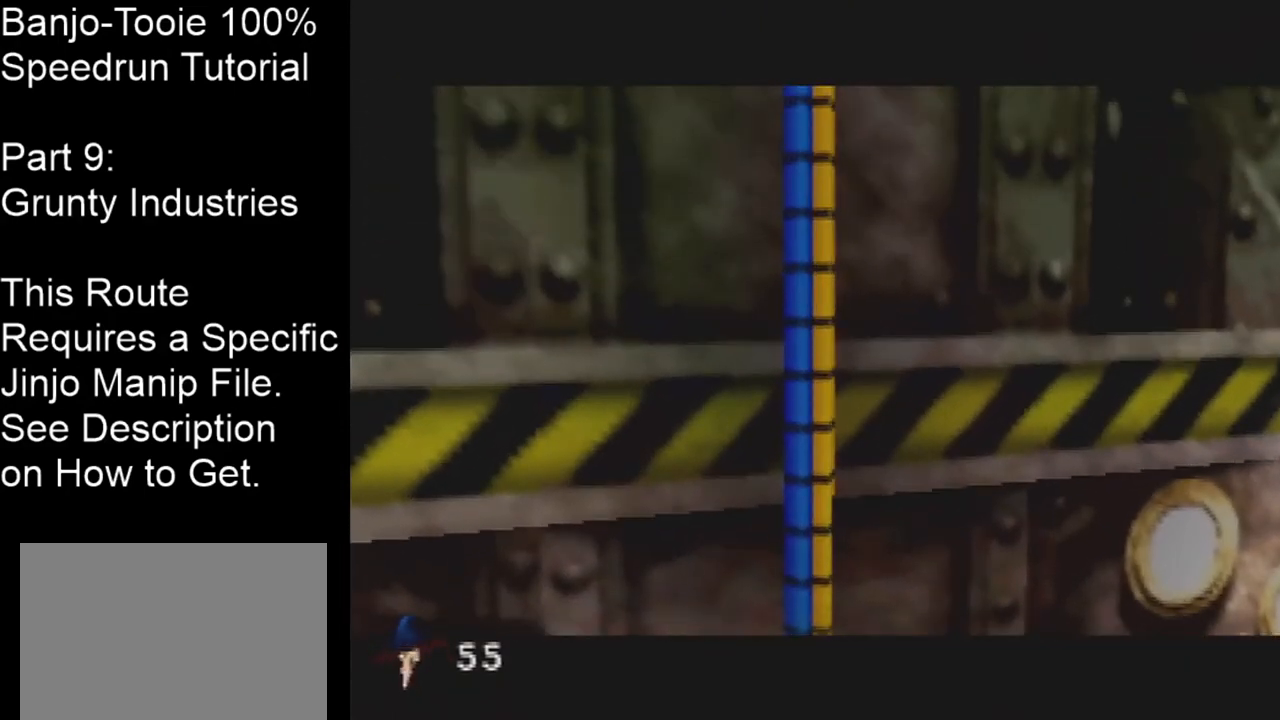
{"buttons": [], "left_stick": "center", "events": []}
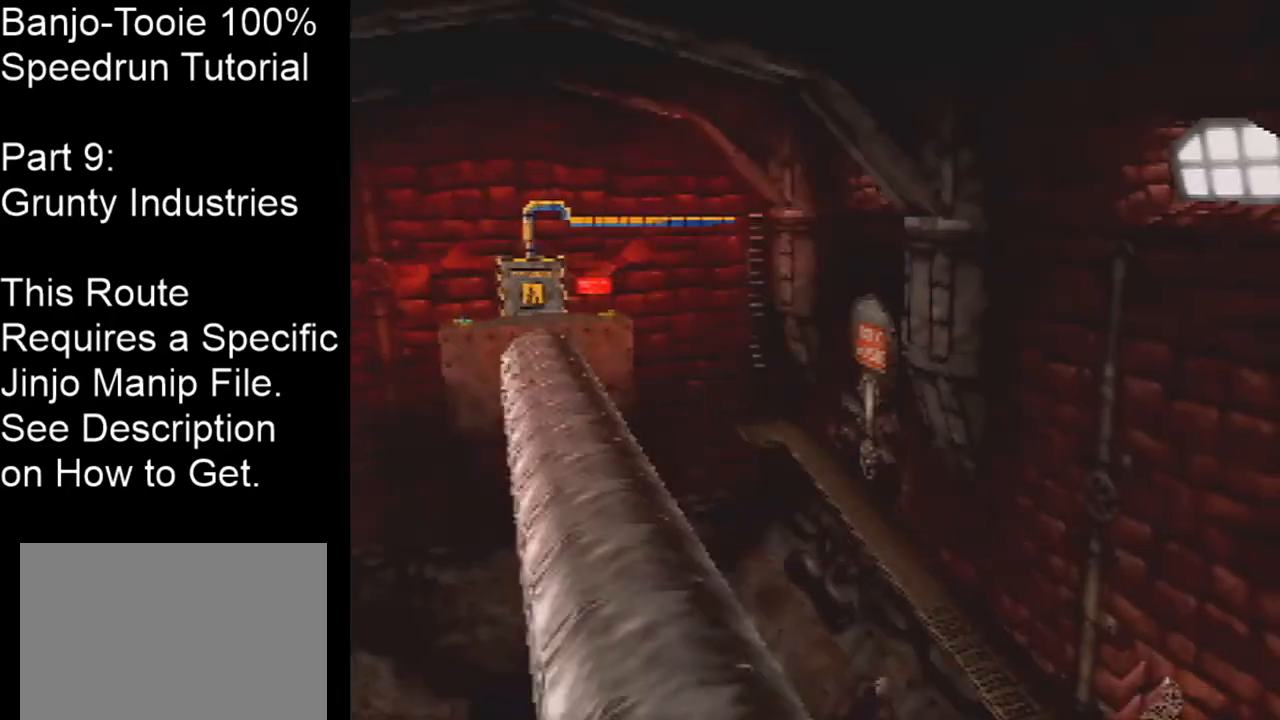
{"buttons": [], "left_stick": "center", "events": [[267, "DPAD_RIGHT", "down"], [367, "DPAD_RIGHT", "up"]]}